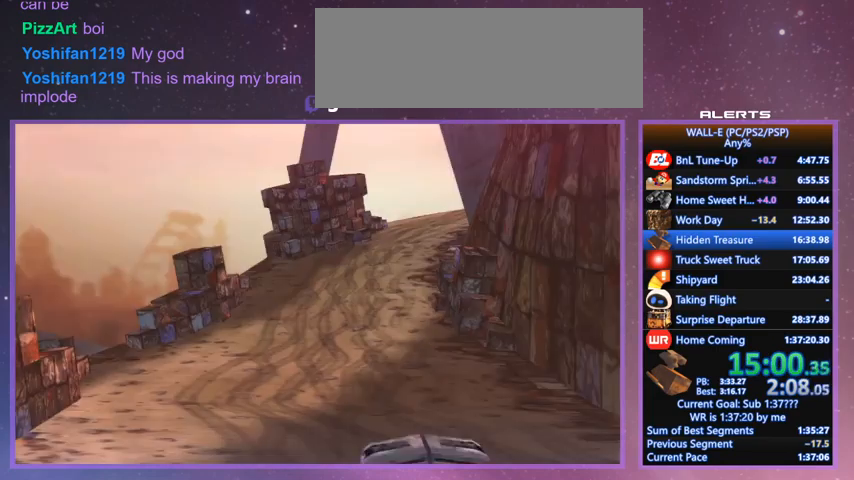
Gameplay with keyboard; each line is a JSON object with the keys held at the frame after it. "events" lists presses ("down") and releases ("up") of "a", "d", "e", "f", "g", "i", "j", "k", "l", "q", "s", "shift", "space", "v", "w" and "z" between this image and that frame as [ms after this image, input, new state], when the widget could be followed in between. No other keys are recorded. Mouse input is not recorded.
{"keys": ["shift", "w"], "events": [[133, "d", "up"], [333, "d", "down"], [333, "space", "up"], [500, "d", "up"]]}
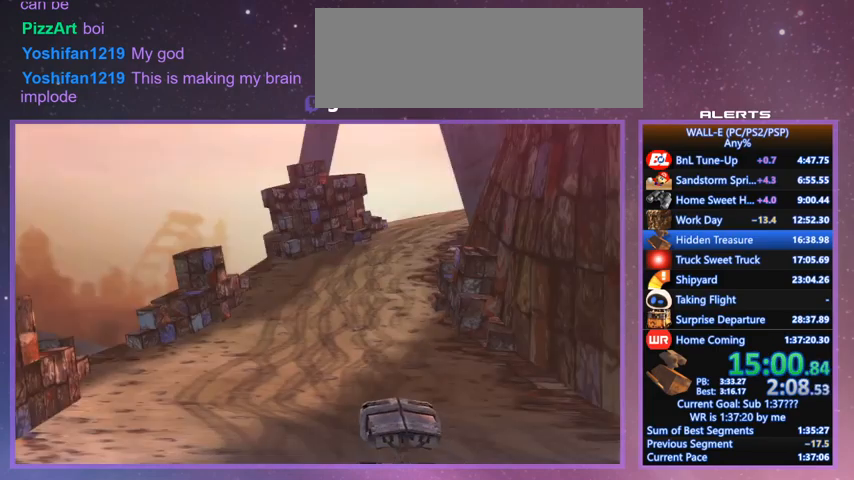
{"keys": ["shift", "w"], "events": [[333, "l", "down"], [467, "l", "up"]]}
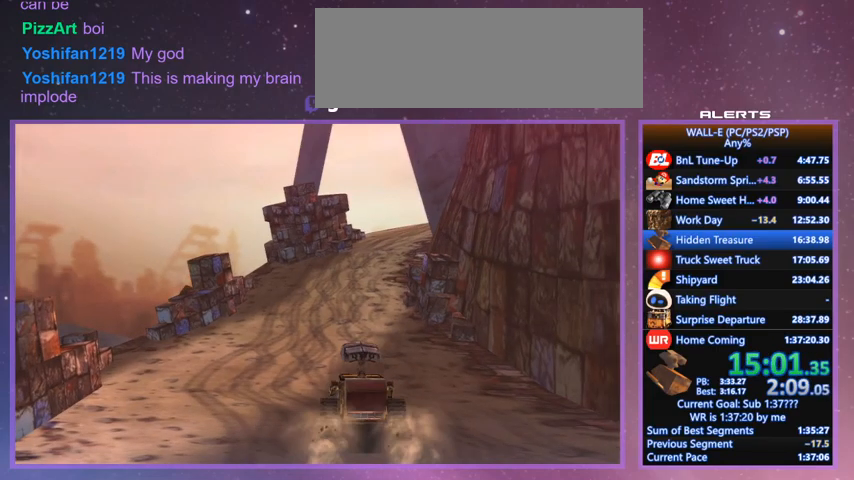
{"keys": ["w"], "events": [[167, "l", "down"], [367, "l", "up"], [400, "shift", "up"]]}
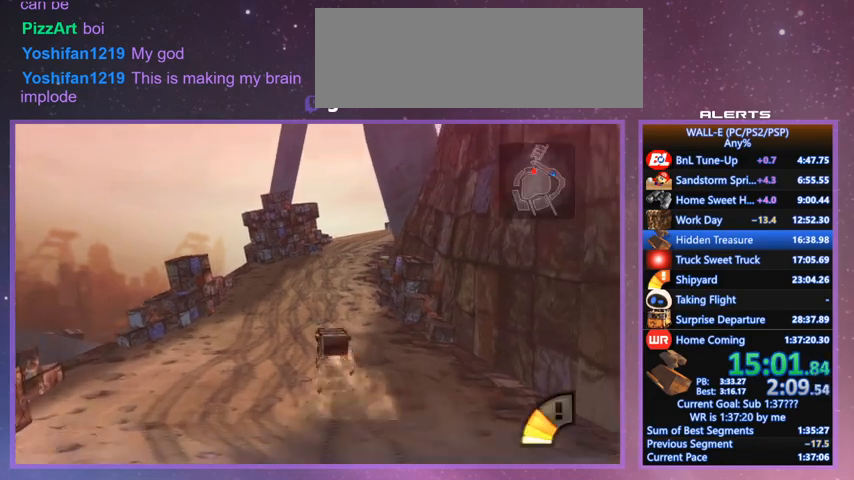
{"keys": ["w"], "events": [[100, "l", "down"], [133, "l", "up"], [233, "shift", "down"], [267, "l", "down"], [433, "shift", "up"], [500, "l", "up"]]}
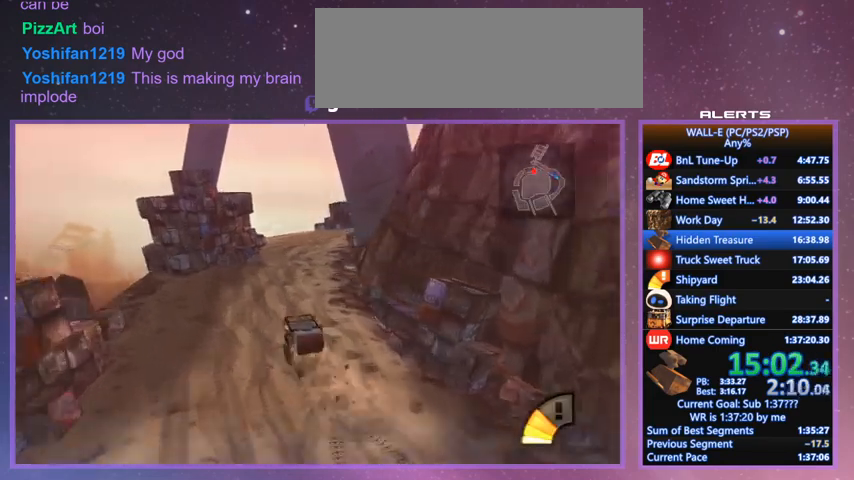
{"keys": ["w"], "events": [[167, "l", "down"], [267, "shift", "down"], [300, "l", "up"], [433, "shift", "up"]]}
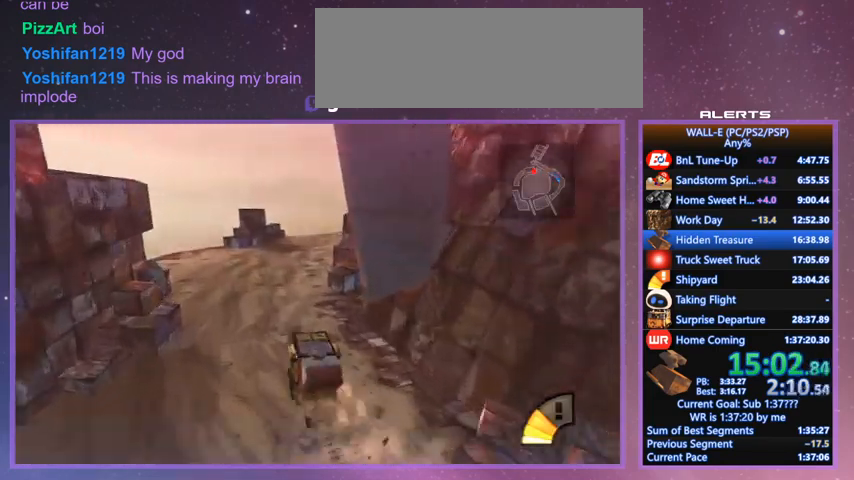
{"keys": ["l", "w"], "events": [[133, "l", "down"], [233, "shift", "down"], [300, "l", "up"], [400, "shift", "up"], [500, "l", "down"]]}
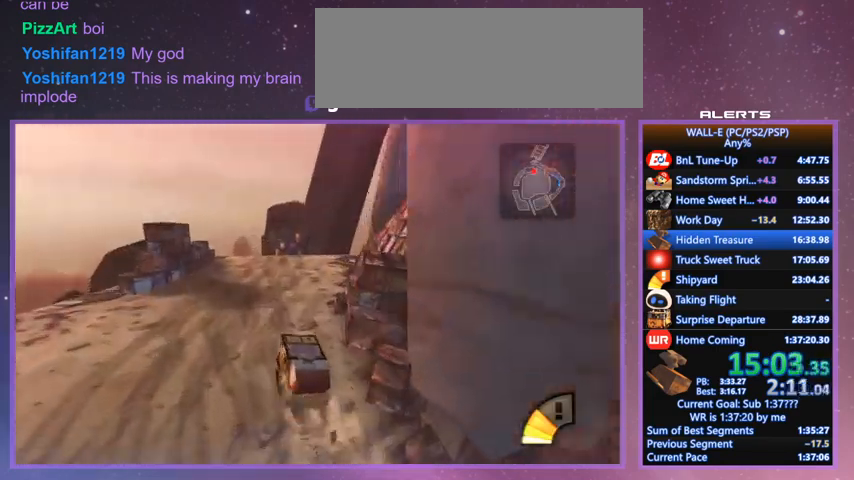
{"keys": ["w"], "events": [[133, "l", "up"], [233, "shift", "down"], [433, "shift", "up"]]}
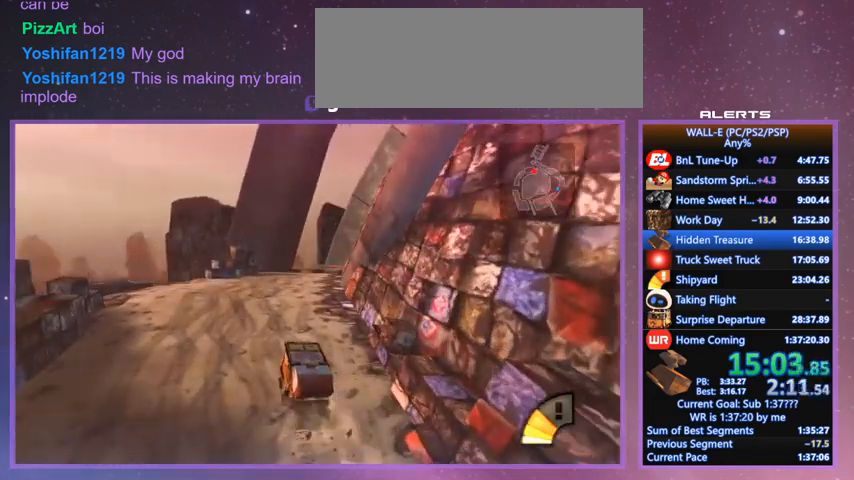
{"keys": ["l", "w"], "events": [[167, "l", "down"], [200, "l", "up"], [200, "shift", "down"], [433, "l", "down"], [433, "shift", "up"]]}
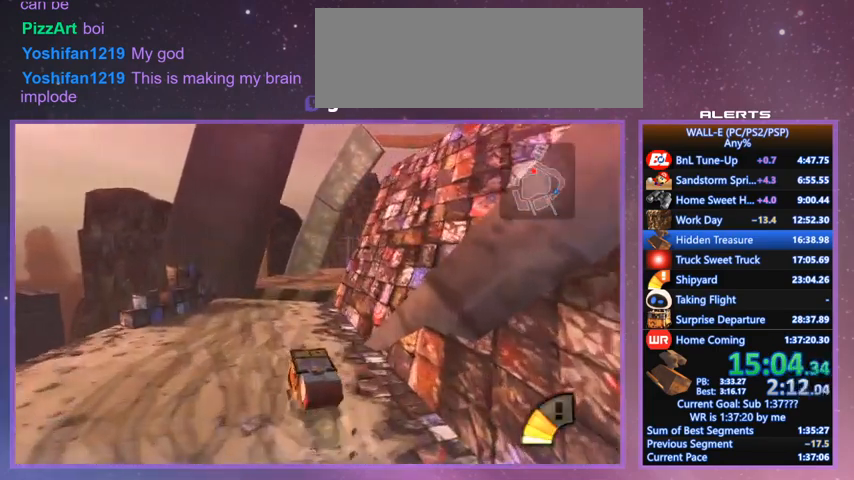
{"keys": ["w"], "events": [[33, "l", "up"], [233, "l", "down"], [267, "shift", "down"], [300, "l", "up"], [467, "shift", "up"]]}
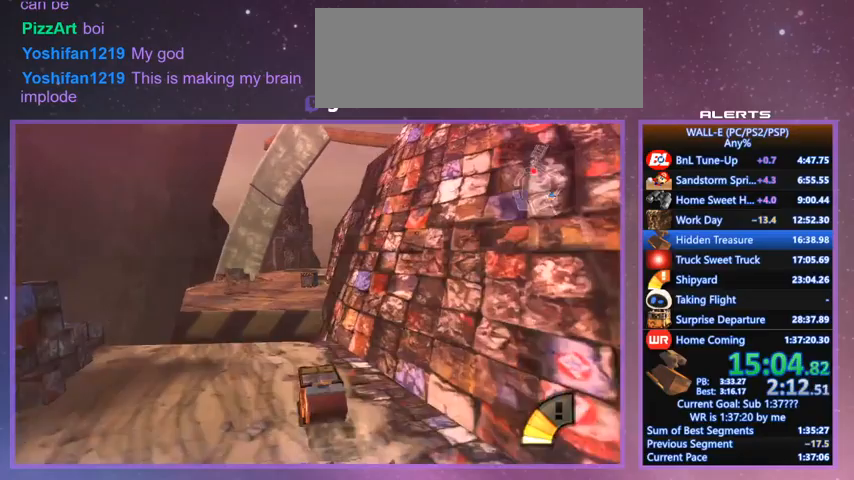
{"keys": ["w"], "events": [[333, "space", "down"], [367, "a", "down"], [433, "space", "up"], [500, "a", "up"]]}